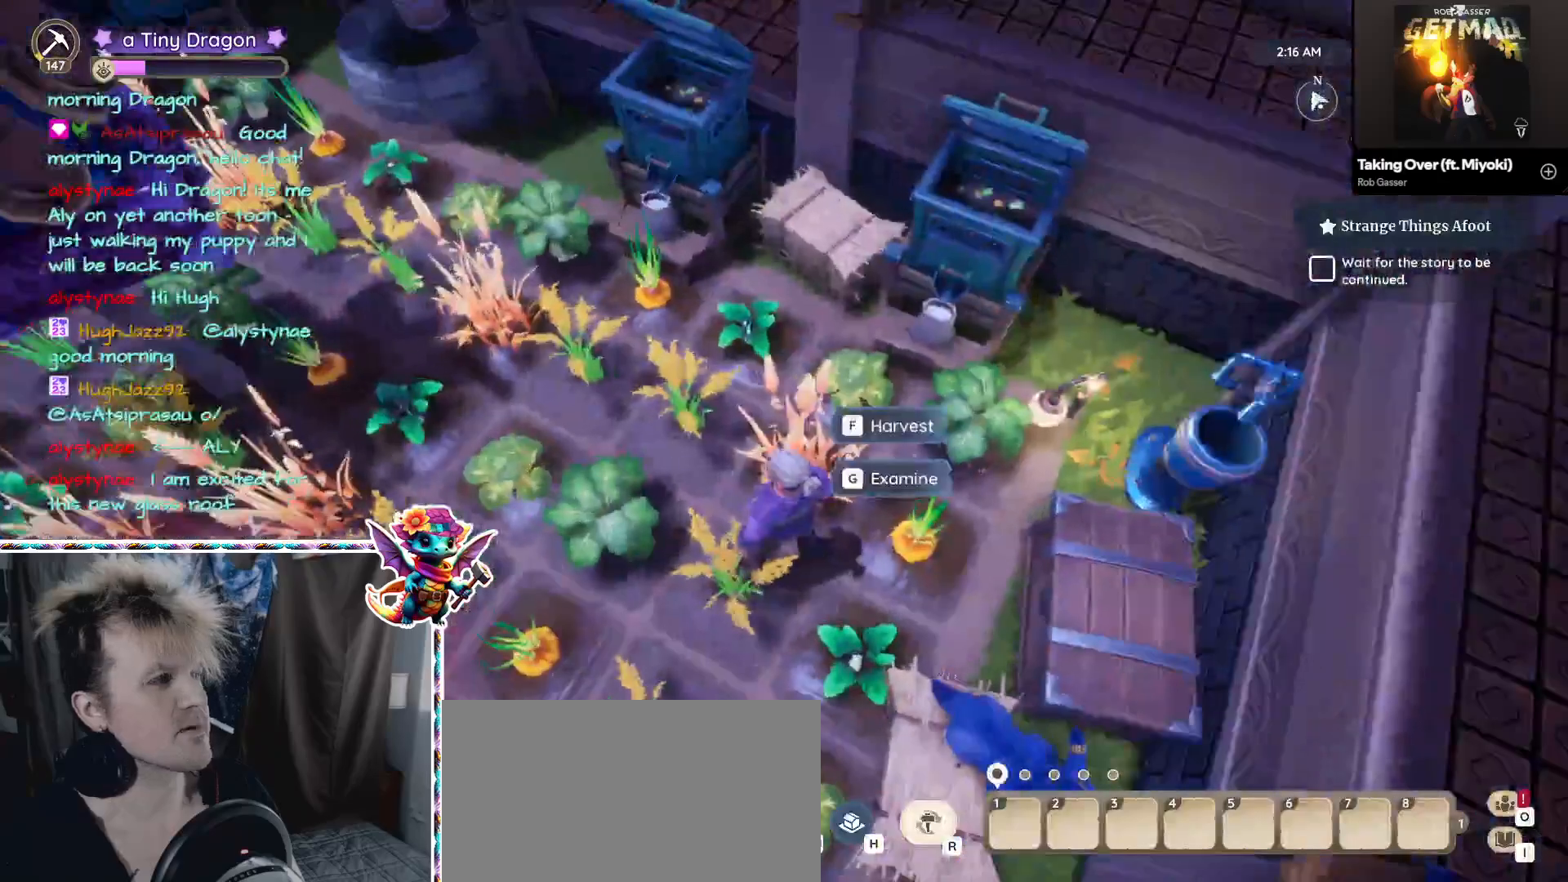
Gameplay with keyboard and mouse; each line is a JSON object with the keys and mouse buttons held at the frame after it. "events" lists presses ("down") and releases ("up") of "1", "2", "3", "4", "5", "a", "alt", "ctrl", "d", "f", "s", "shift", "v", "w", "mouse_left", "mouse_wheel" and "mouse_right" between this image and that frame as [ms after this image, input, new state], when the widget could be followed in between. "mouse_left", "mouse_wheel", "mouse_right" = the "left", "wheel", "right" buttons of the "mouse" list. No other keys are recorded. "wheel" means that the mouse wheel is clicked or scrolled. Mouse movement is not recorded. Not read: z.
{"keys": [], "mouse": [], "events": []}
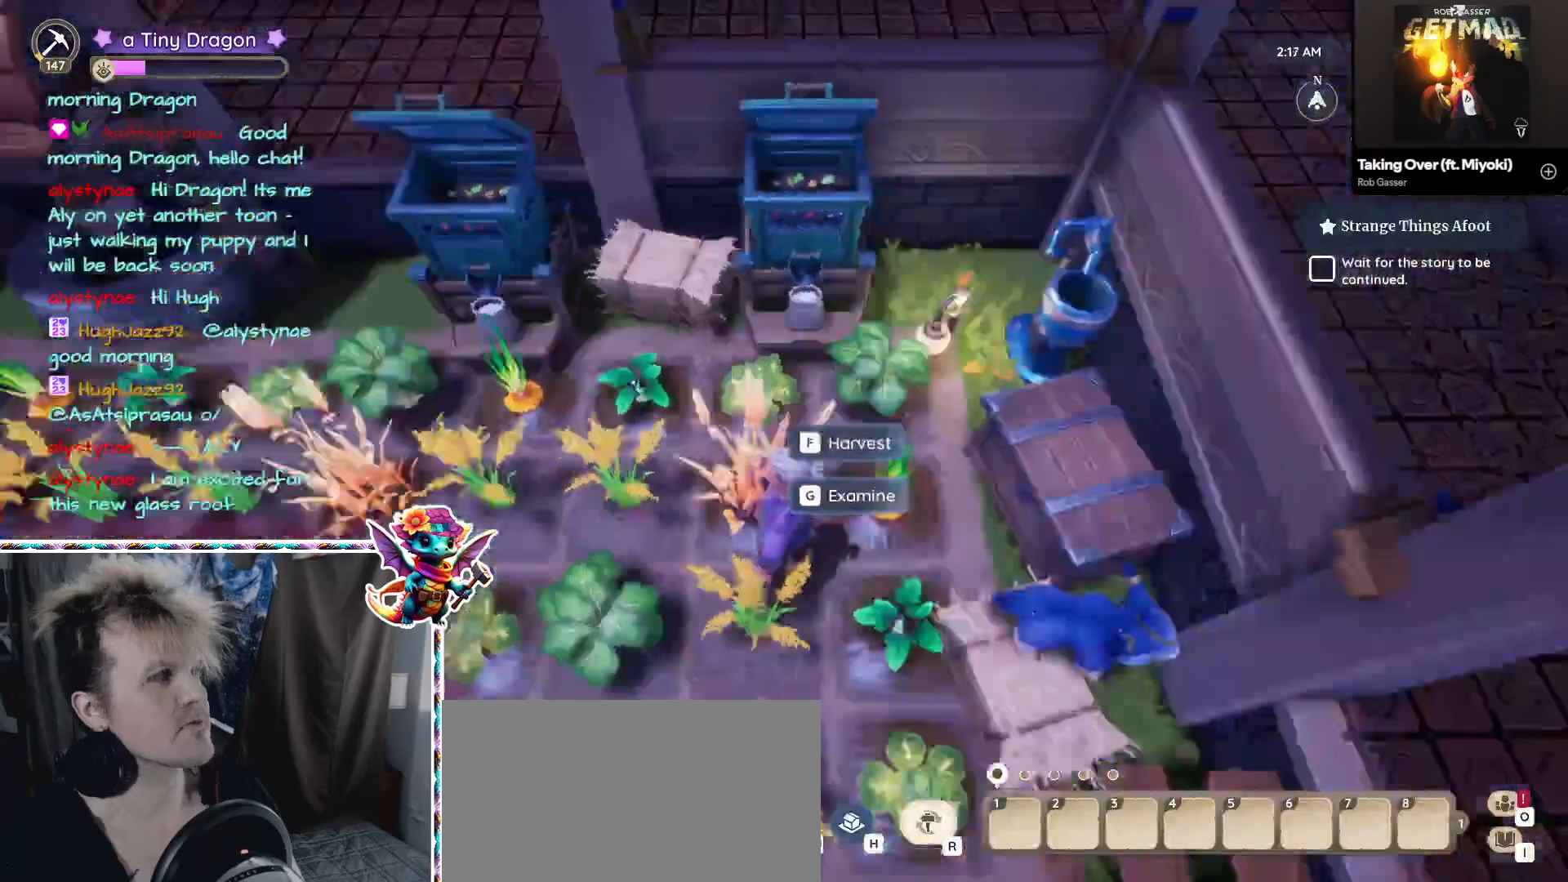
{"keys": [], "mouse": [], "events": []}
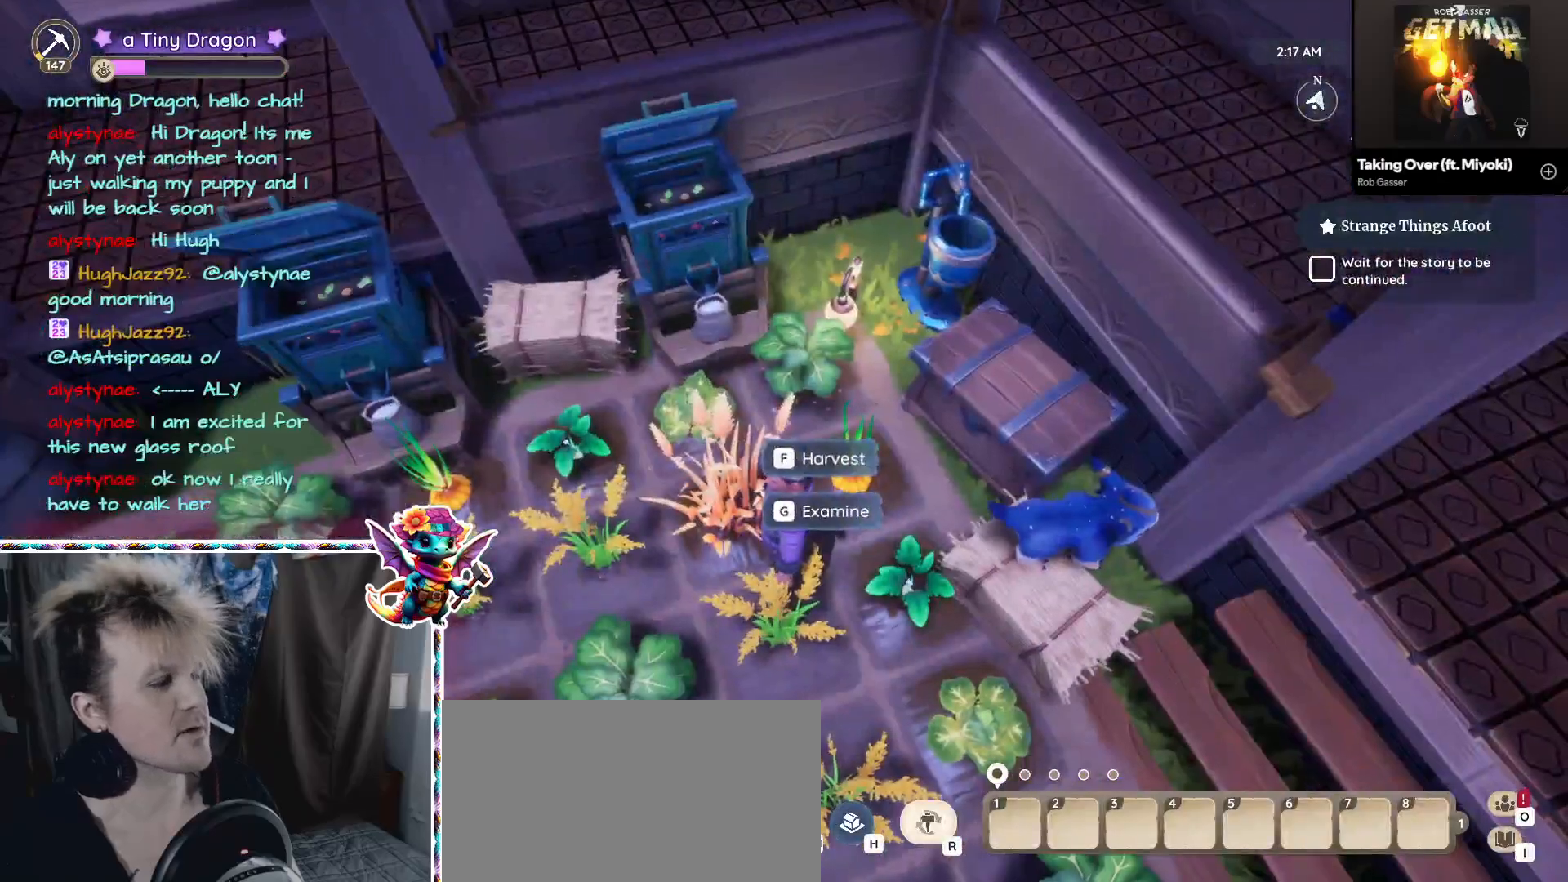
{"keys": [], "mouse": [], "events": []}
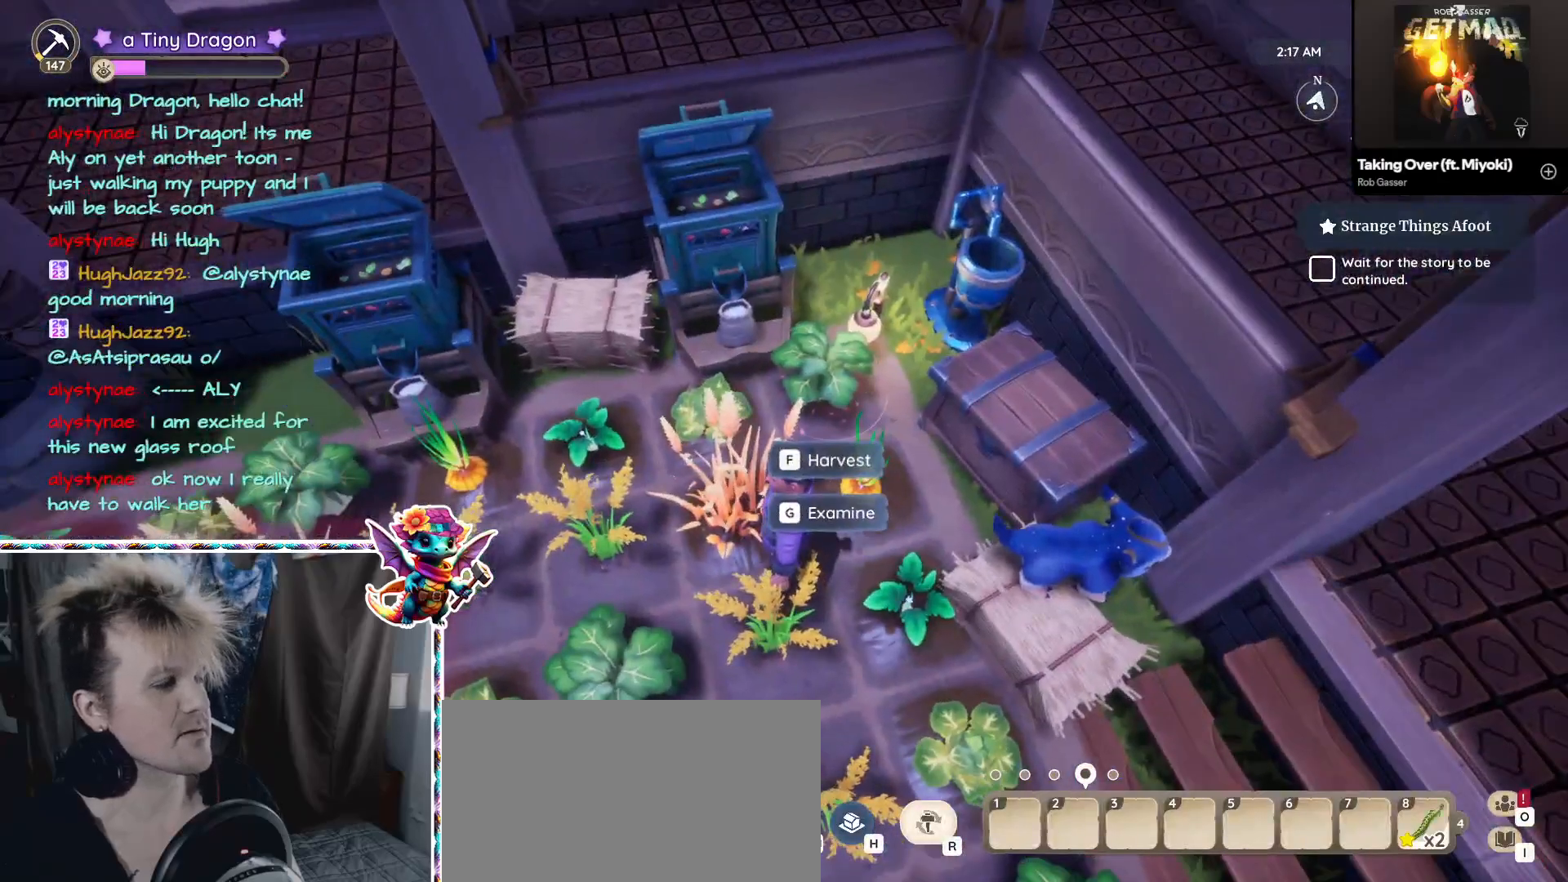
{"keys": [], "mouse": [], "events": []}
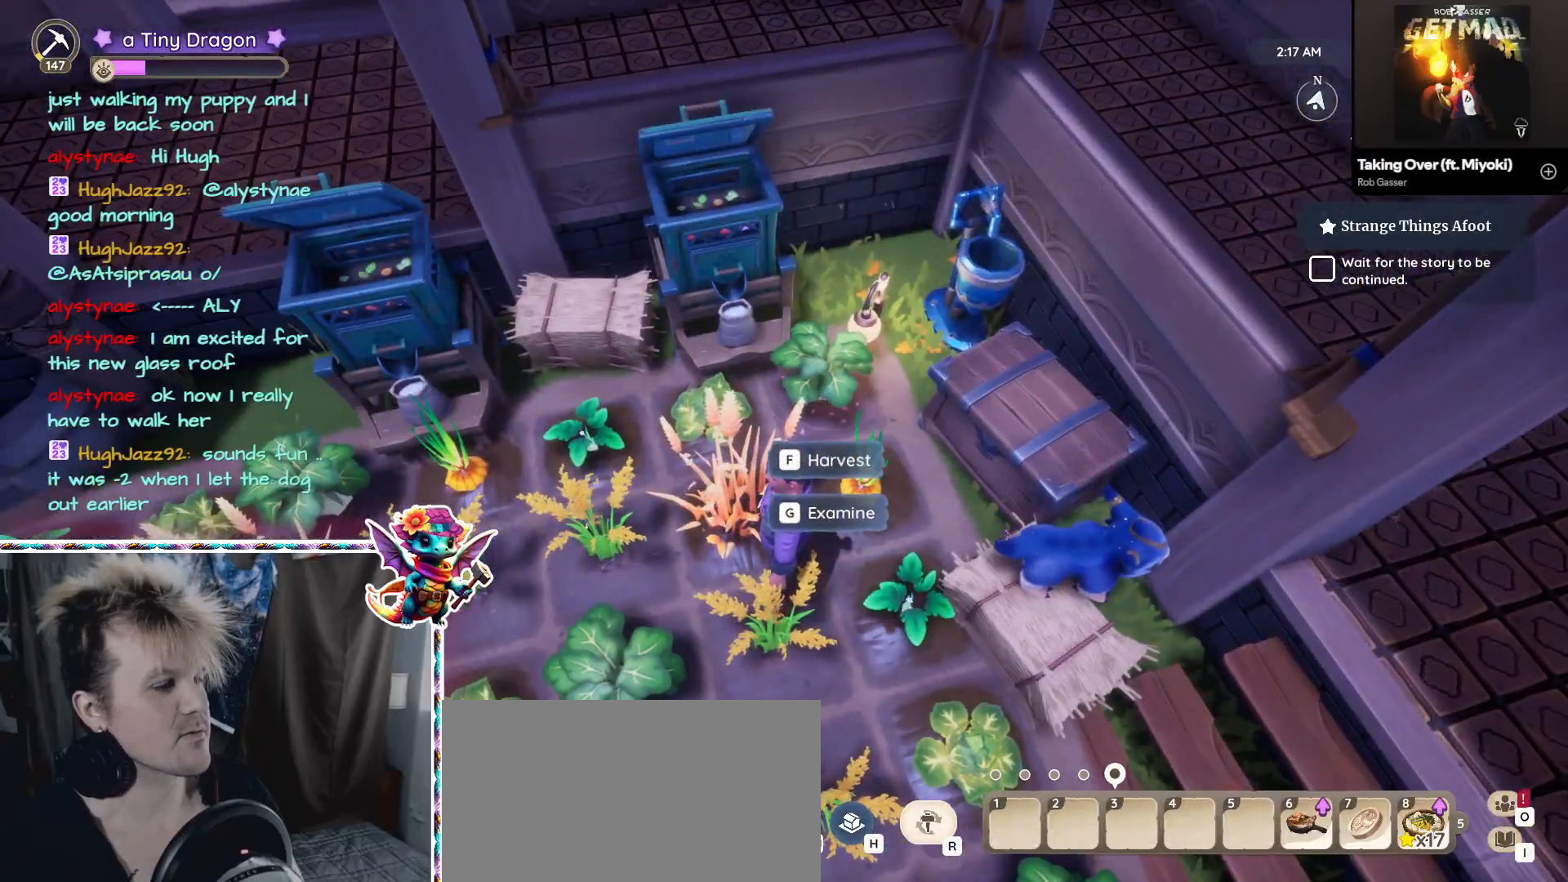
{"keys": [], "mouse": [], "events": []}
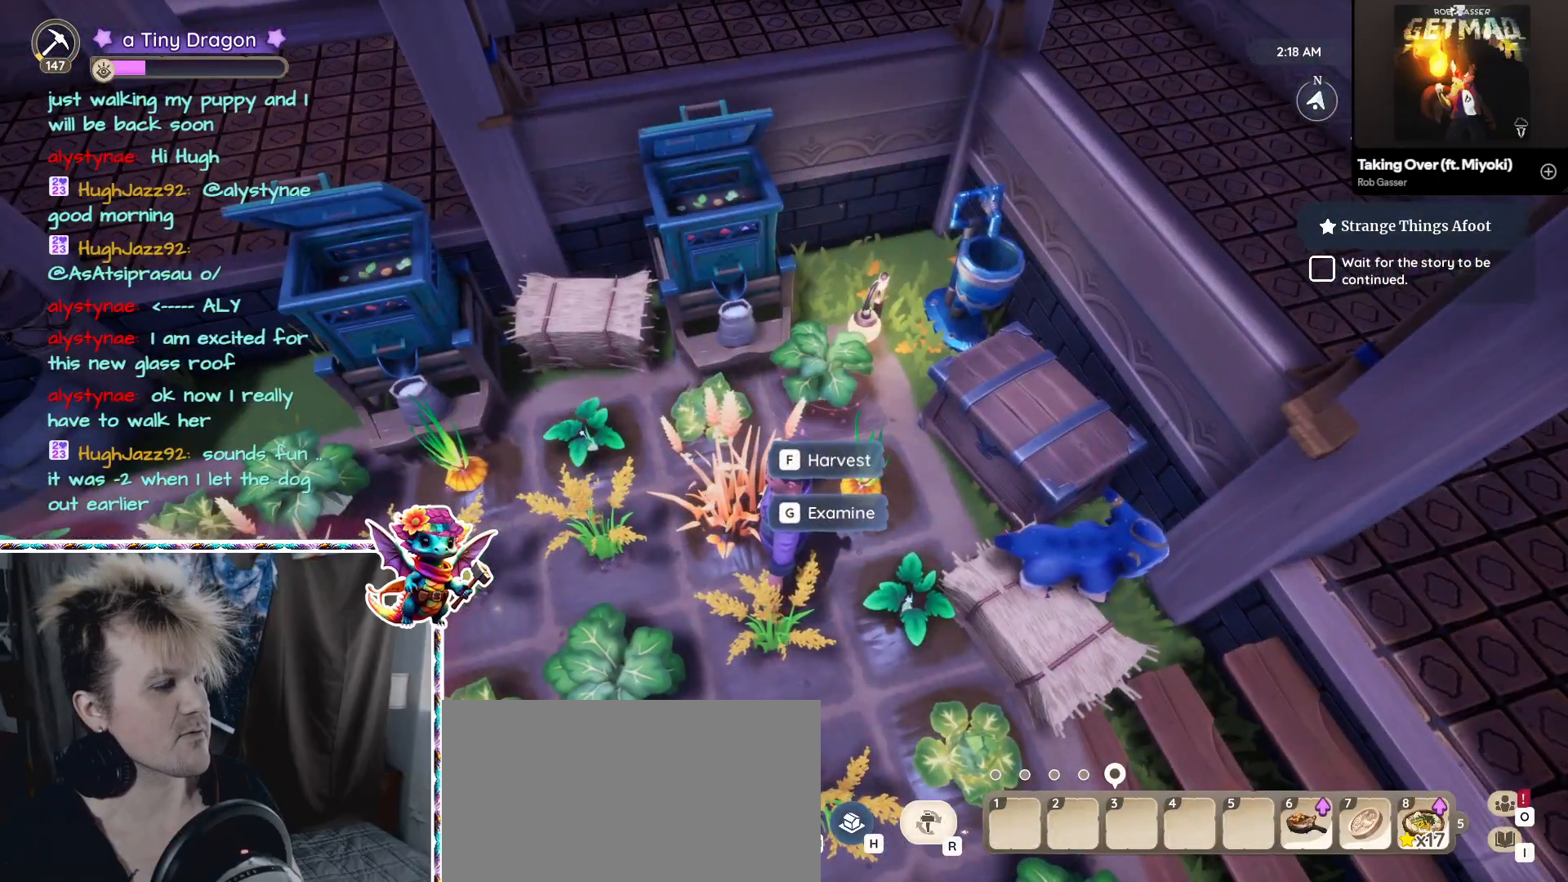
{"keys": [], "mouse": [], "events": [[333, "mouse_right", "down"], [433, "mouse_right", "up"]]}
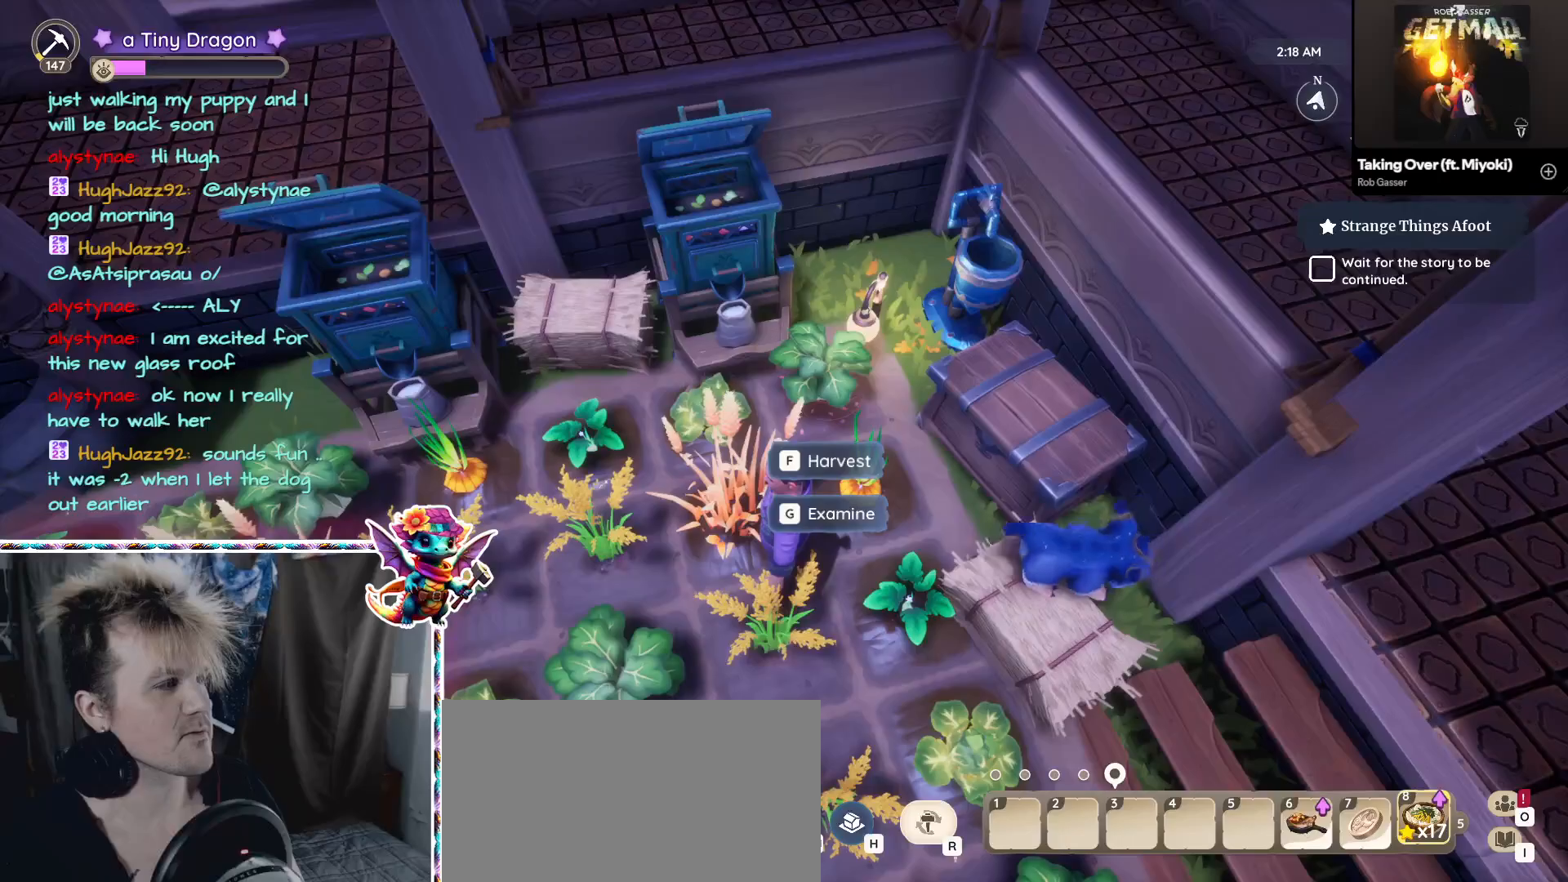
{"keys": [], "mouse": [], "events": []}
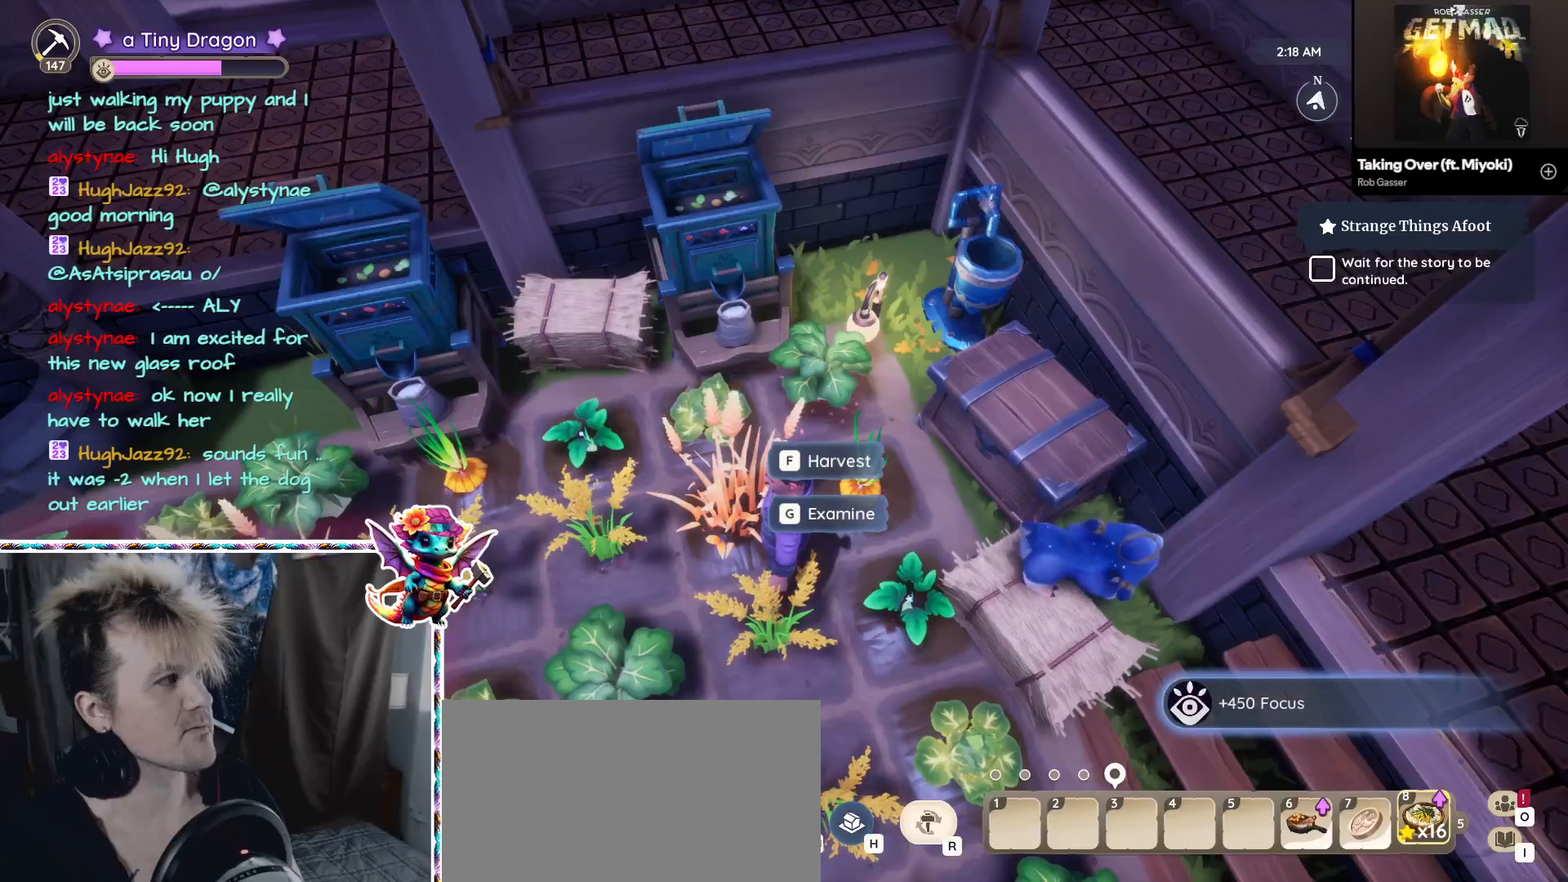
{"keys": [], "mouse": [], "events": []}
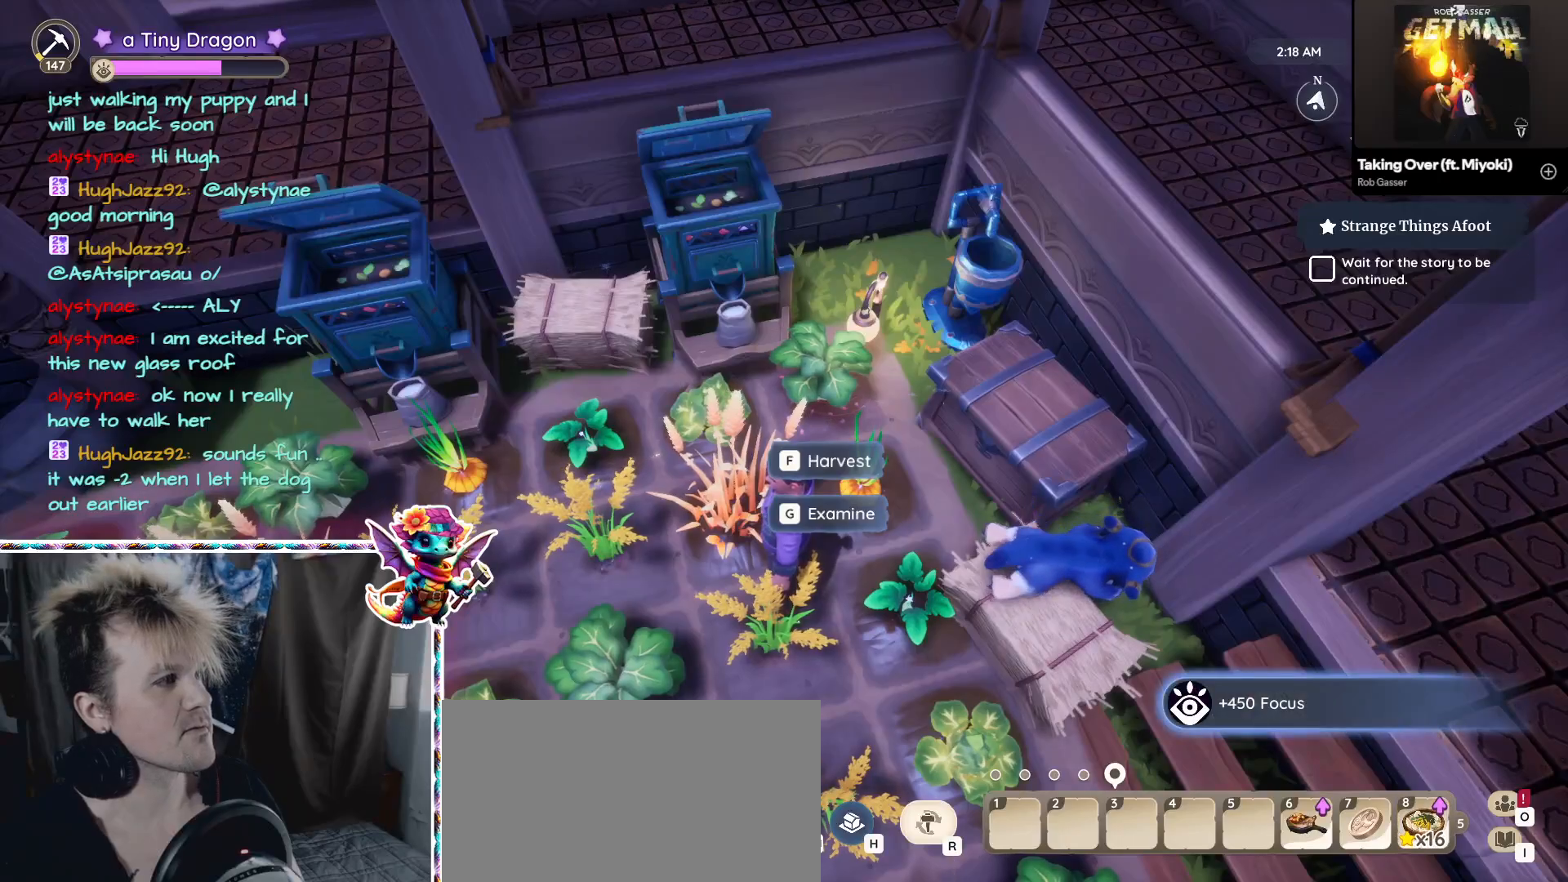
{"keys": [], "mouse": [], "events": [[150, "w", "down"], [300, "w", "up"]]}
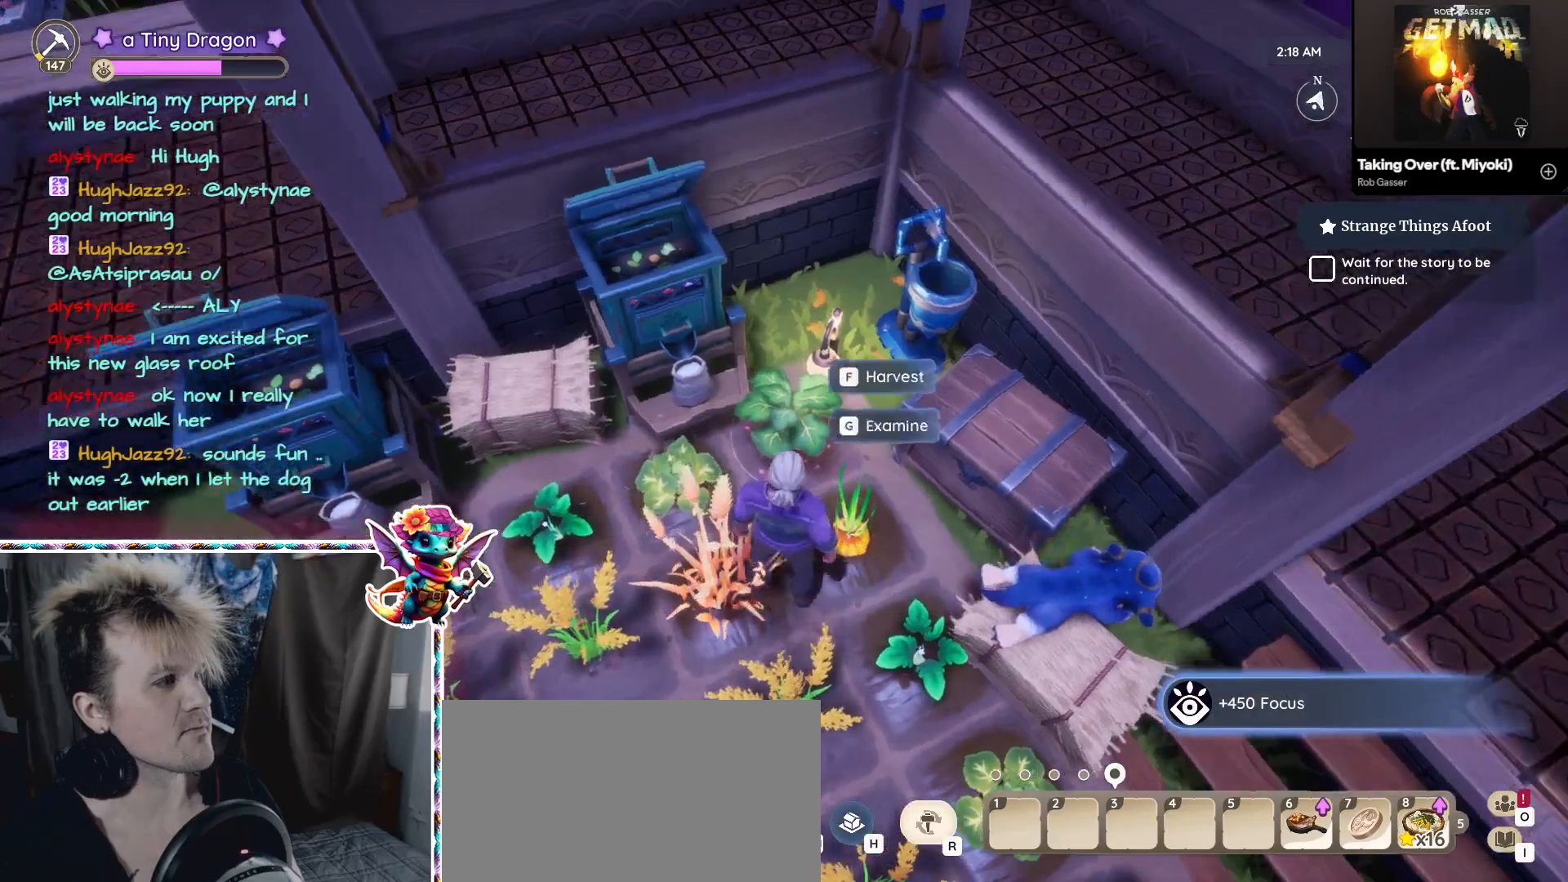
{"keys": [], "mouse": [], "events": [[83, "f", "down"], [217, "f", "up"]]}
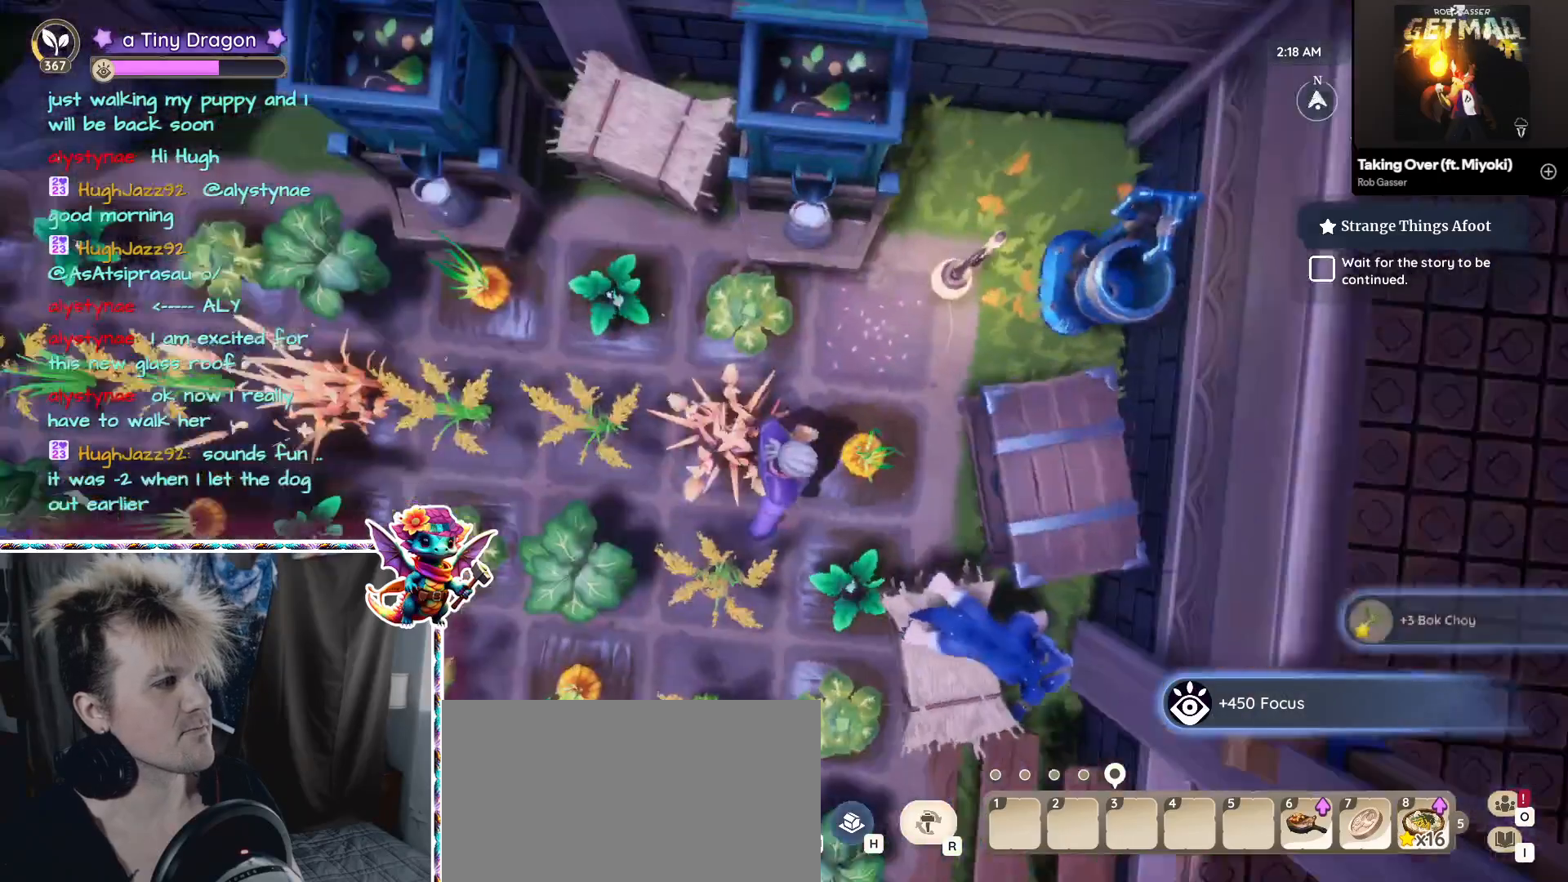
{"keys": [], "mouse": [], "events": [[183, "f", "down"], [283, "f", "up"]]}
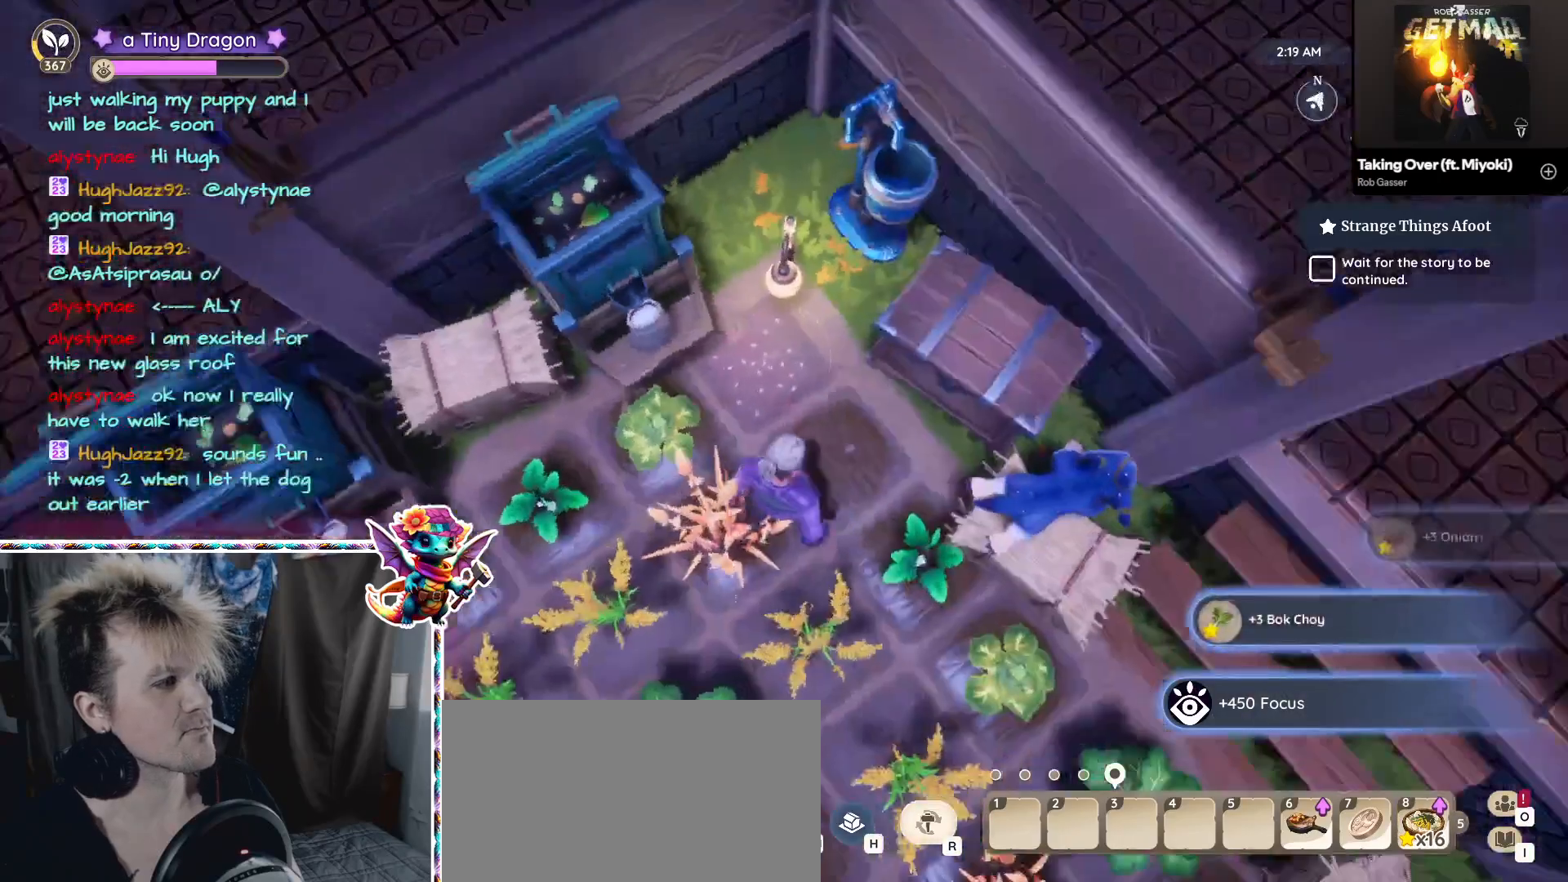
{"keys": [], "mouse": [], "events": []}
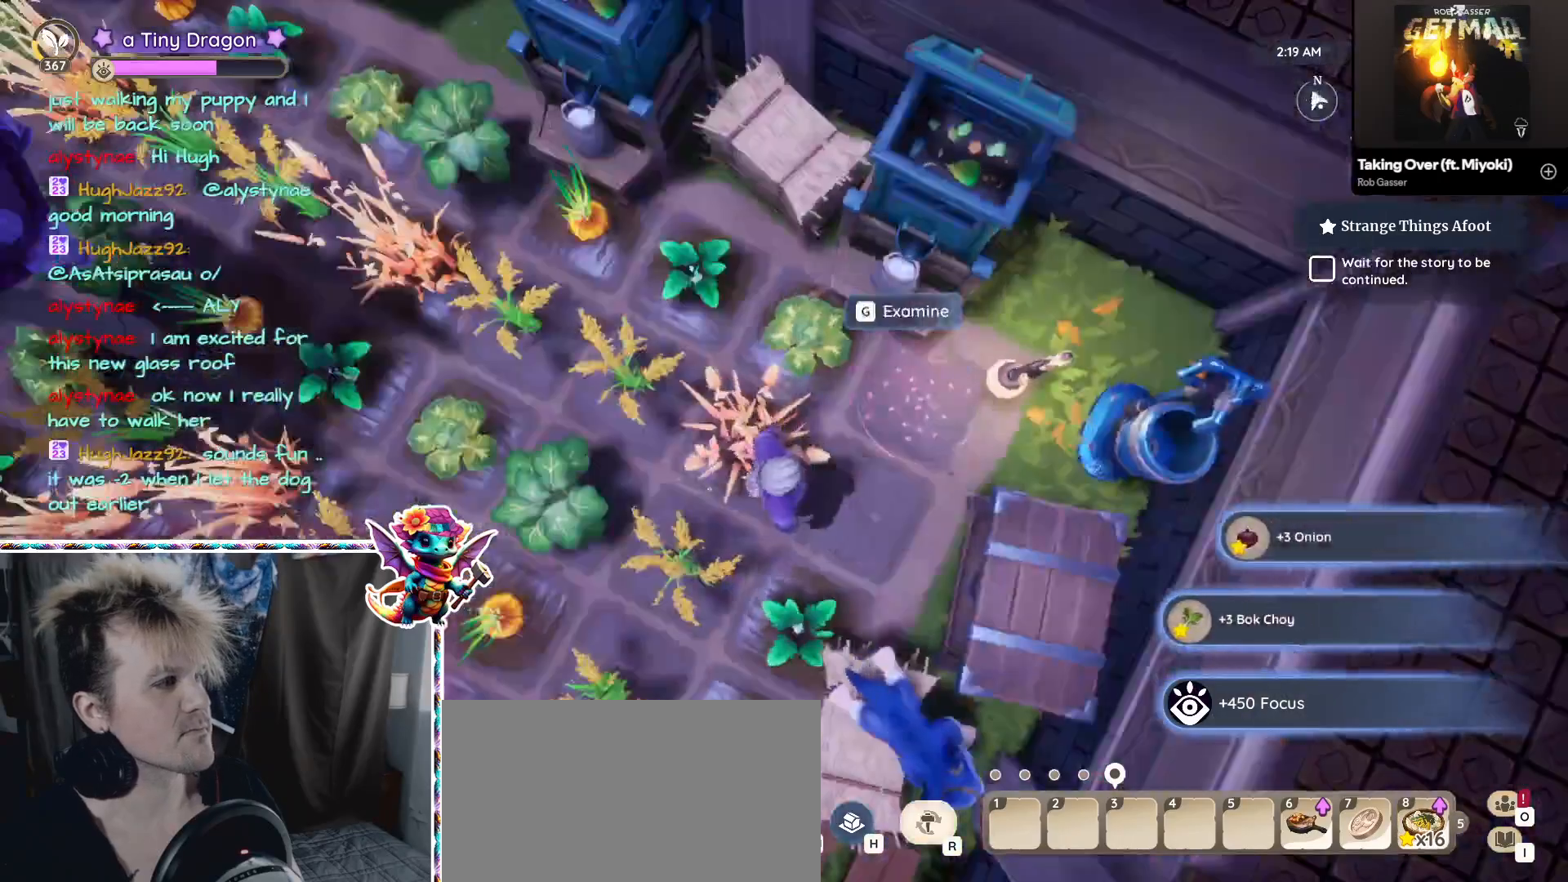
{"keys": ["f"], "mouse": [], "events": [[167, "w", "down"], [183, "mouse_left", "down"], [233, "mouse_left", "up"], [267, "w", "up"], [400, "f", "down"]]}
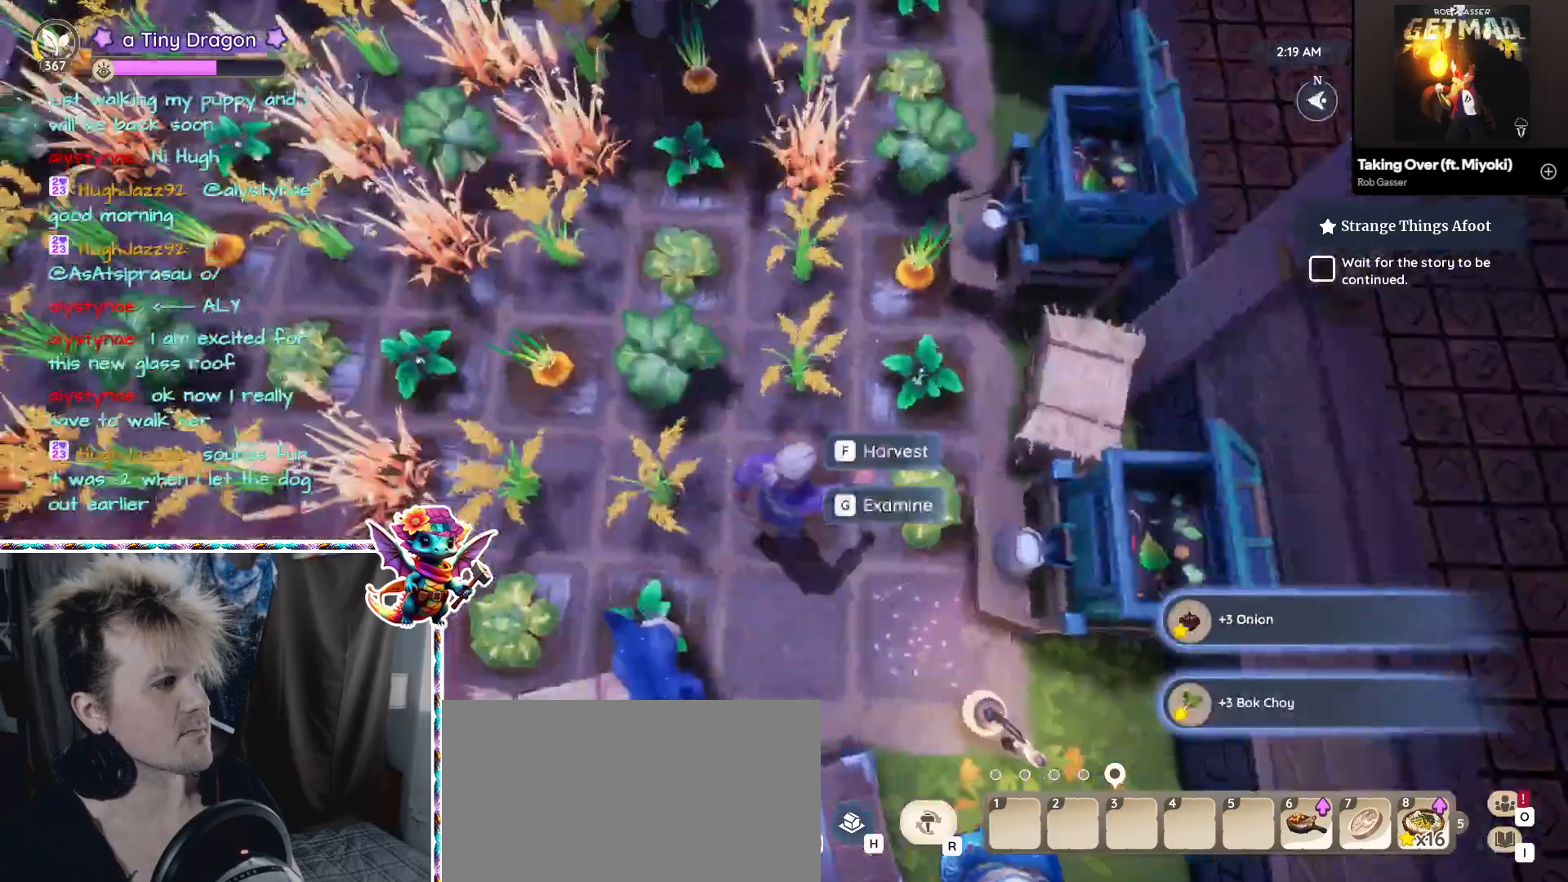
{"keys": ["f"], "mouse": [], "events": [[50, "f", "up"], [233, "w", "down"], [350, "f", "down"], [367, "w", "up"]]}
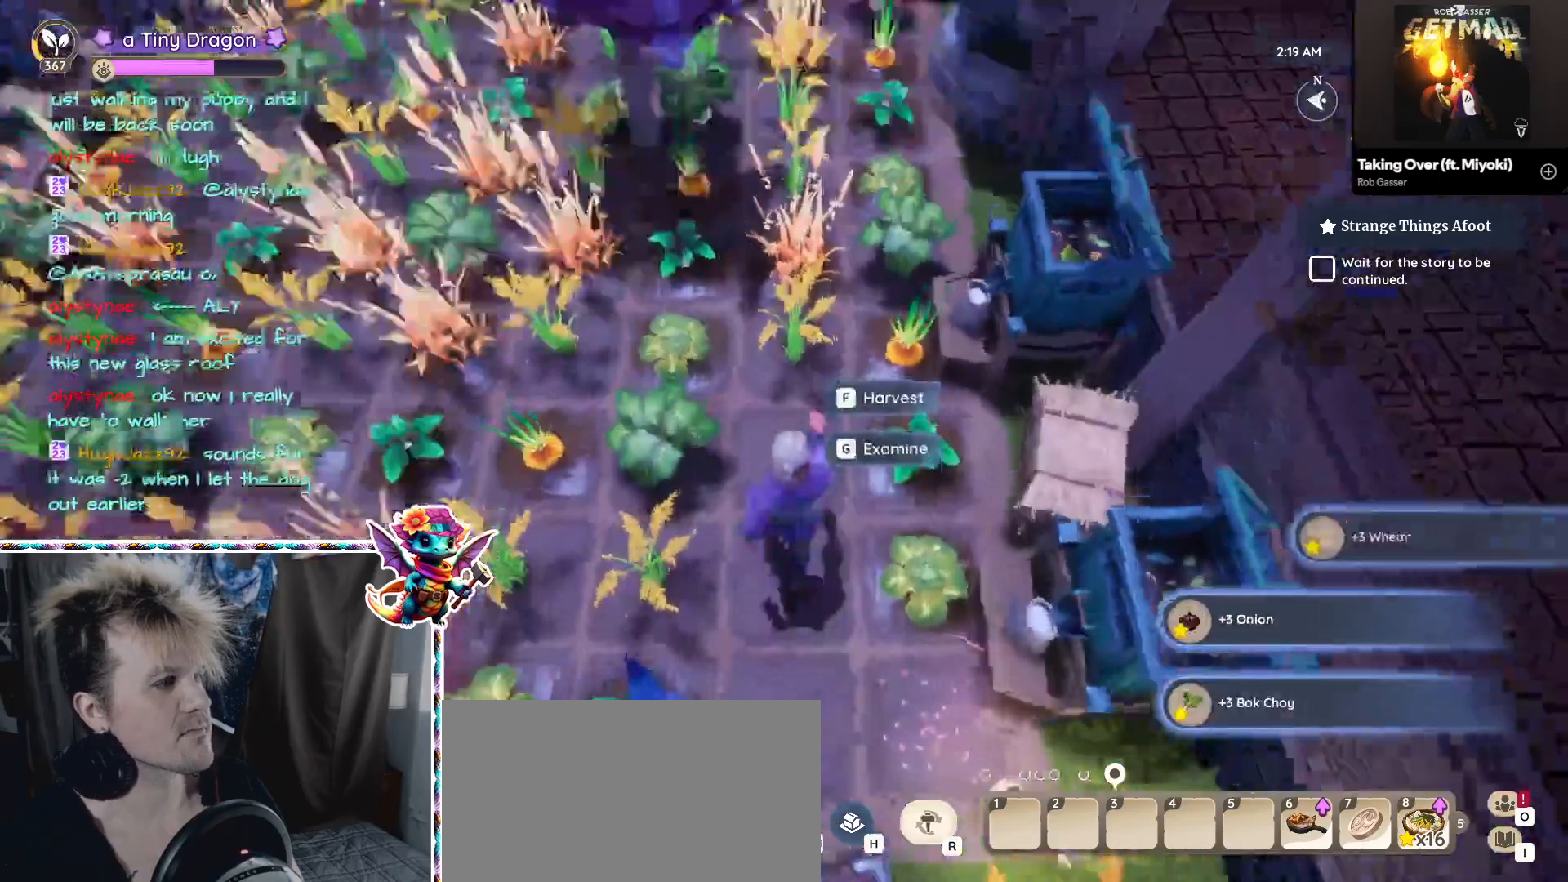
{"keys": [], "mouse": [], "events": [[17, "f", "up"]]}
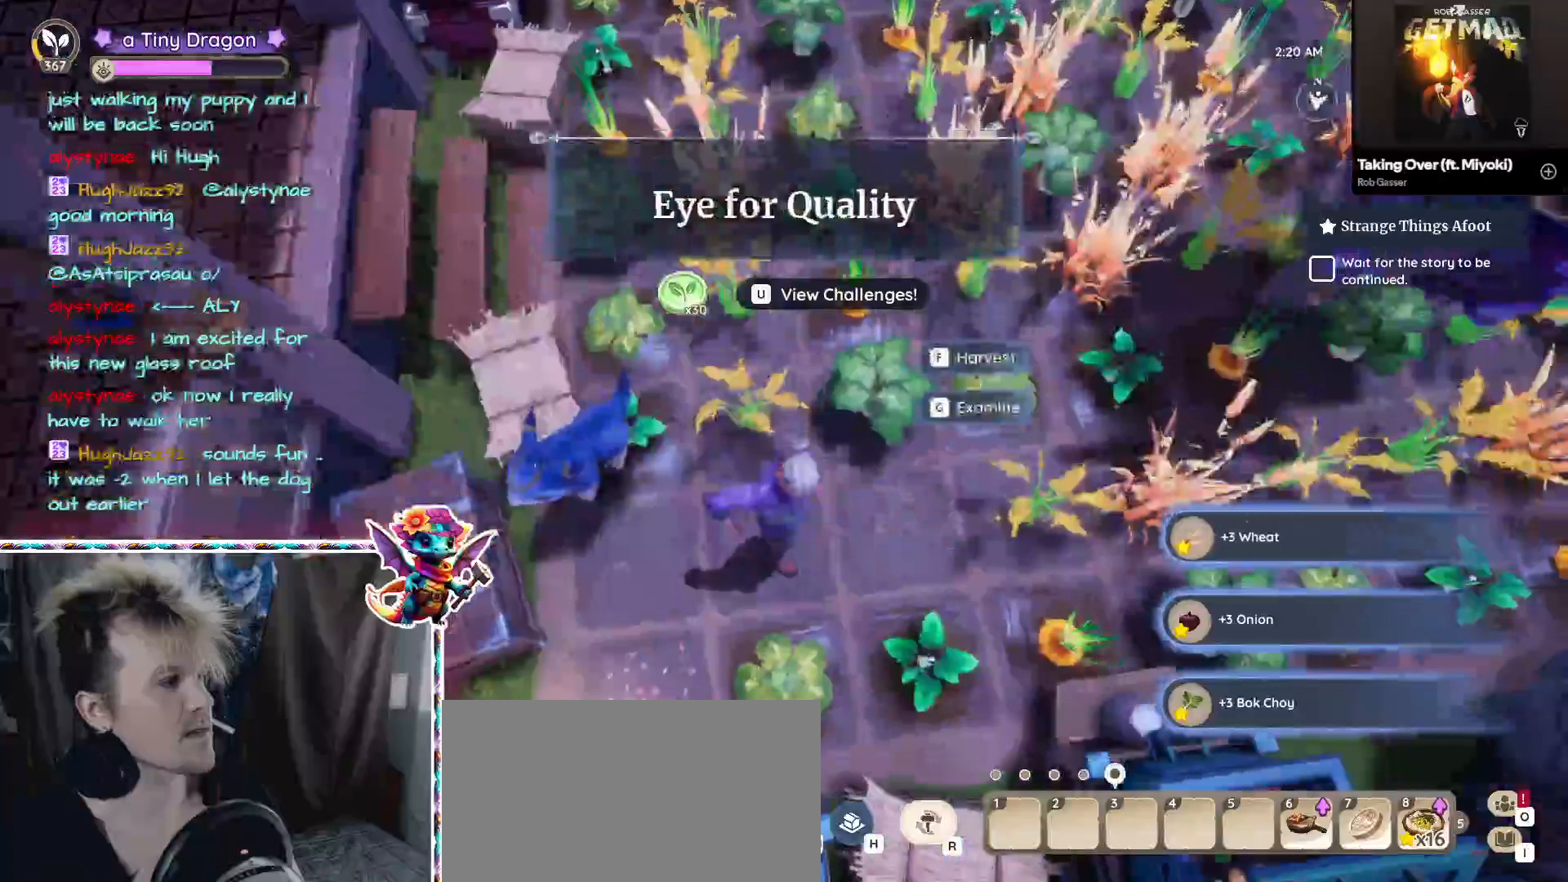
{"keys": [], "mouse": [], "events": [[333, "w", "down"], [450, "w", "up"]]}
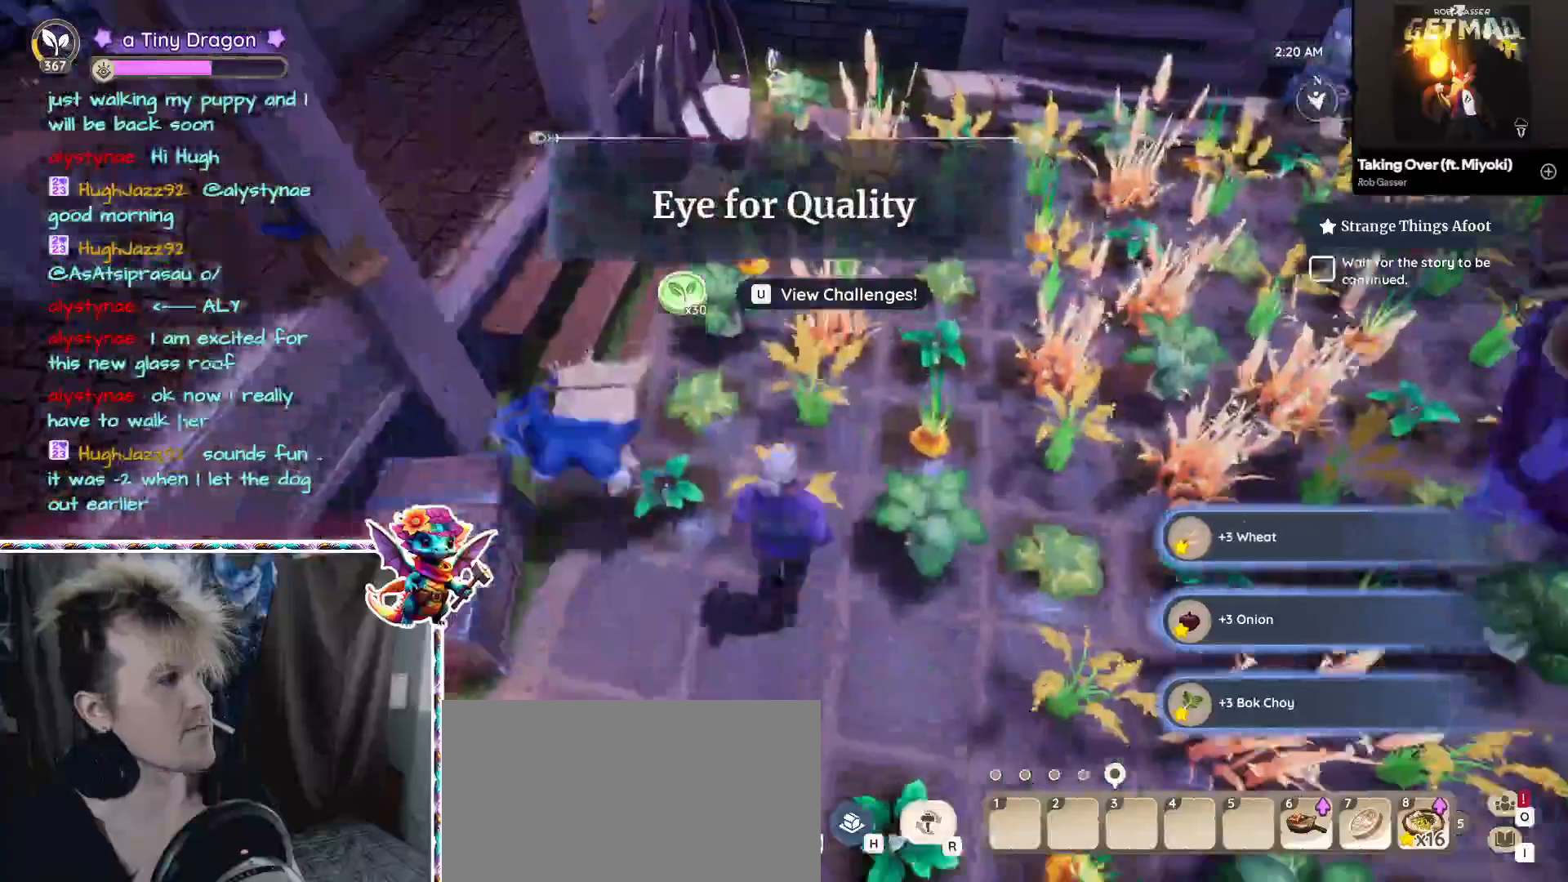
{"keys": ["f", "w"], "mouse": [], "events": [[133, "f", "down"], [267, "f", "up"], [367, "w", "down"], [500, "f", "down"]]}
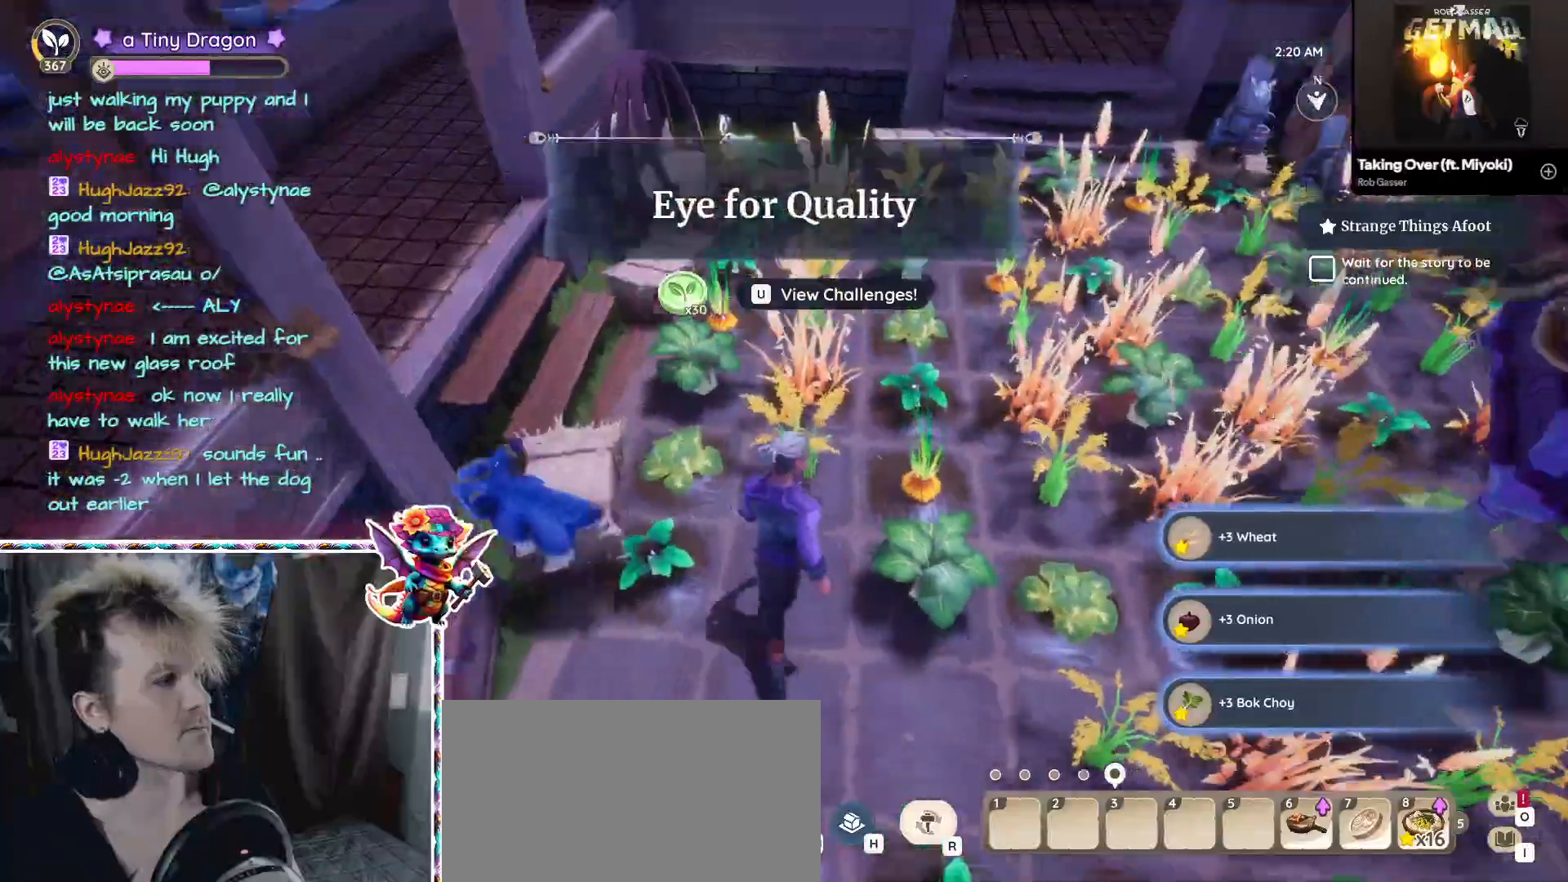
{"keys": ["f"], "mouse": [], "events": [[100, "w", "up"], [150, "f", "up"], [383, "f", "down"]]}
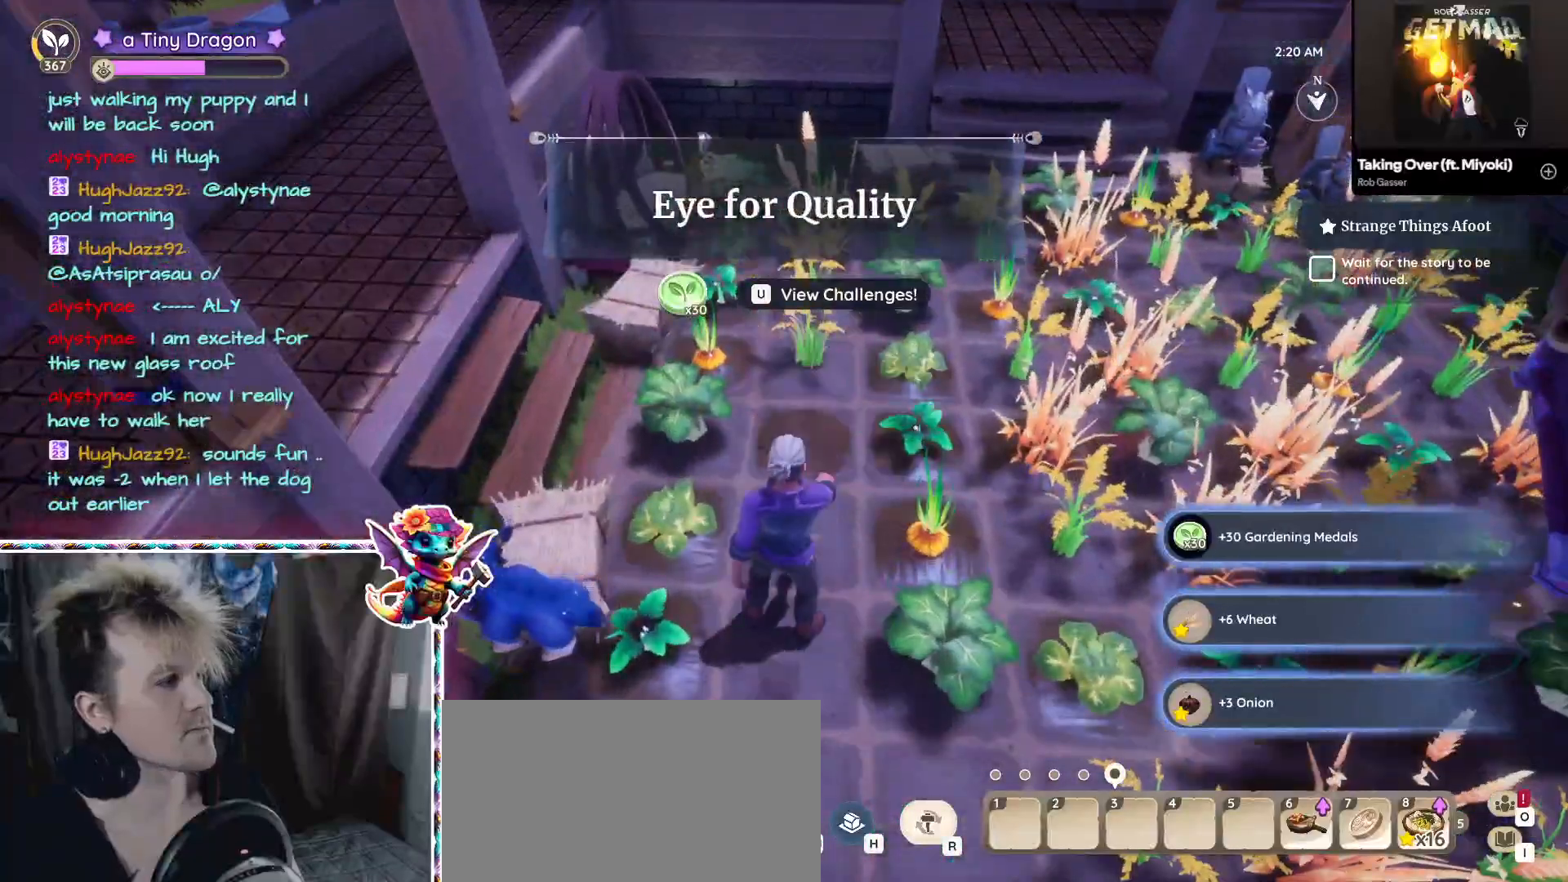
{"keys": ["f"], "mouse": [], "events": [[33, "f", "up"], [67, "w", "down"], [317, "w", "up"], [400, "f", "down"]]}
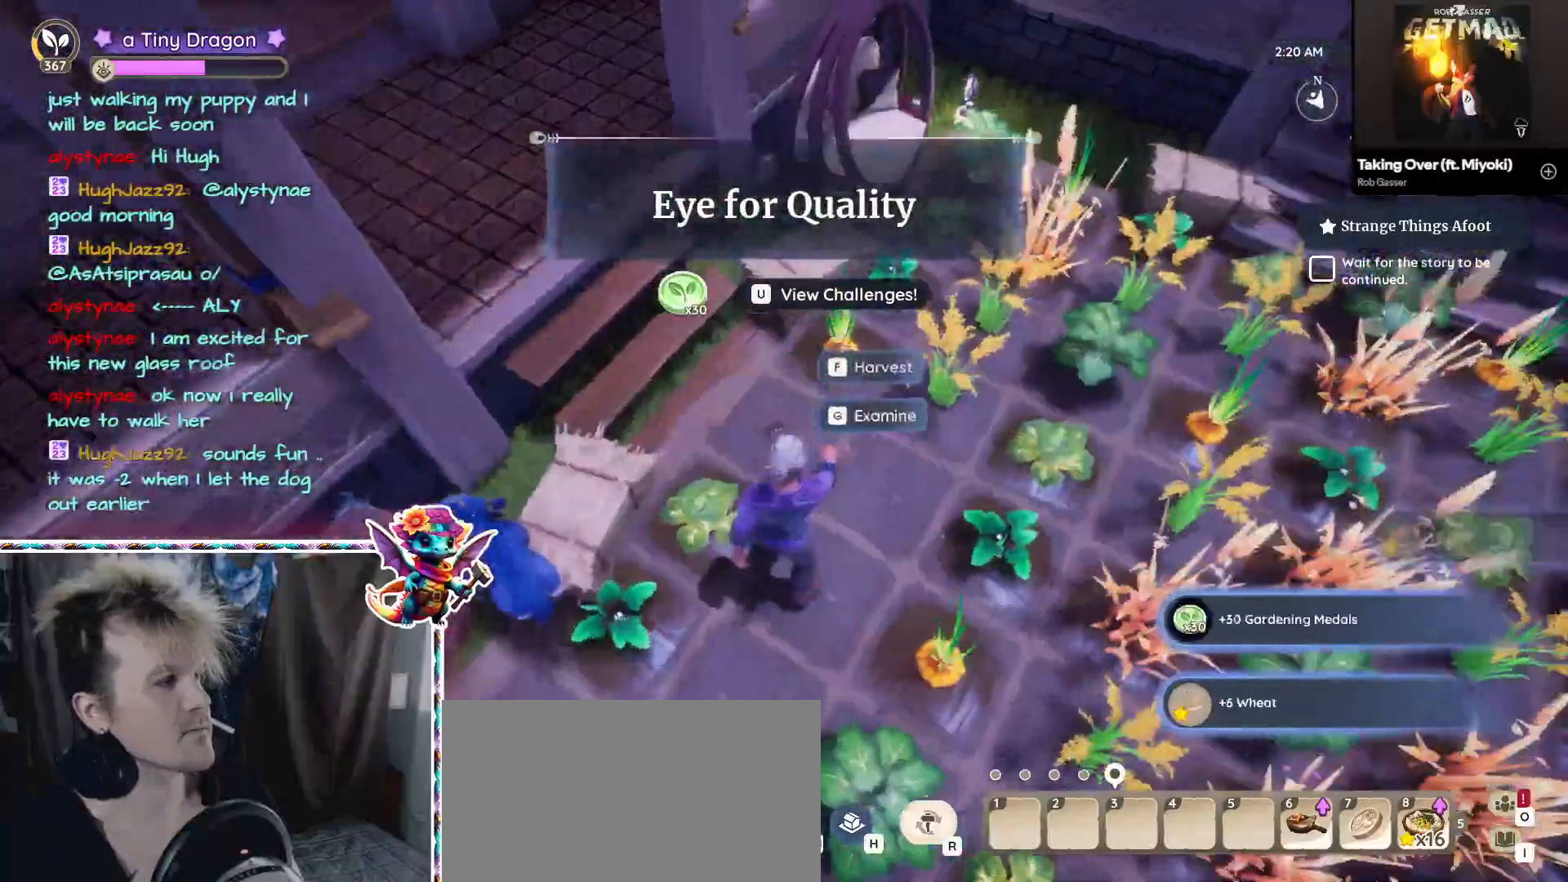
{"keys": [], "mouse": [], "events": [[50, "f", "up"], [83, "w", "down"], [317, "f", "down"], [317, "w", "up"], [467, "f", "up"]]}
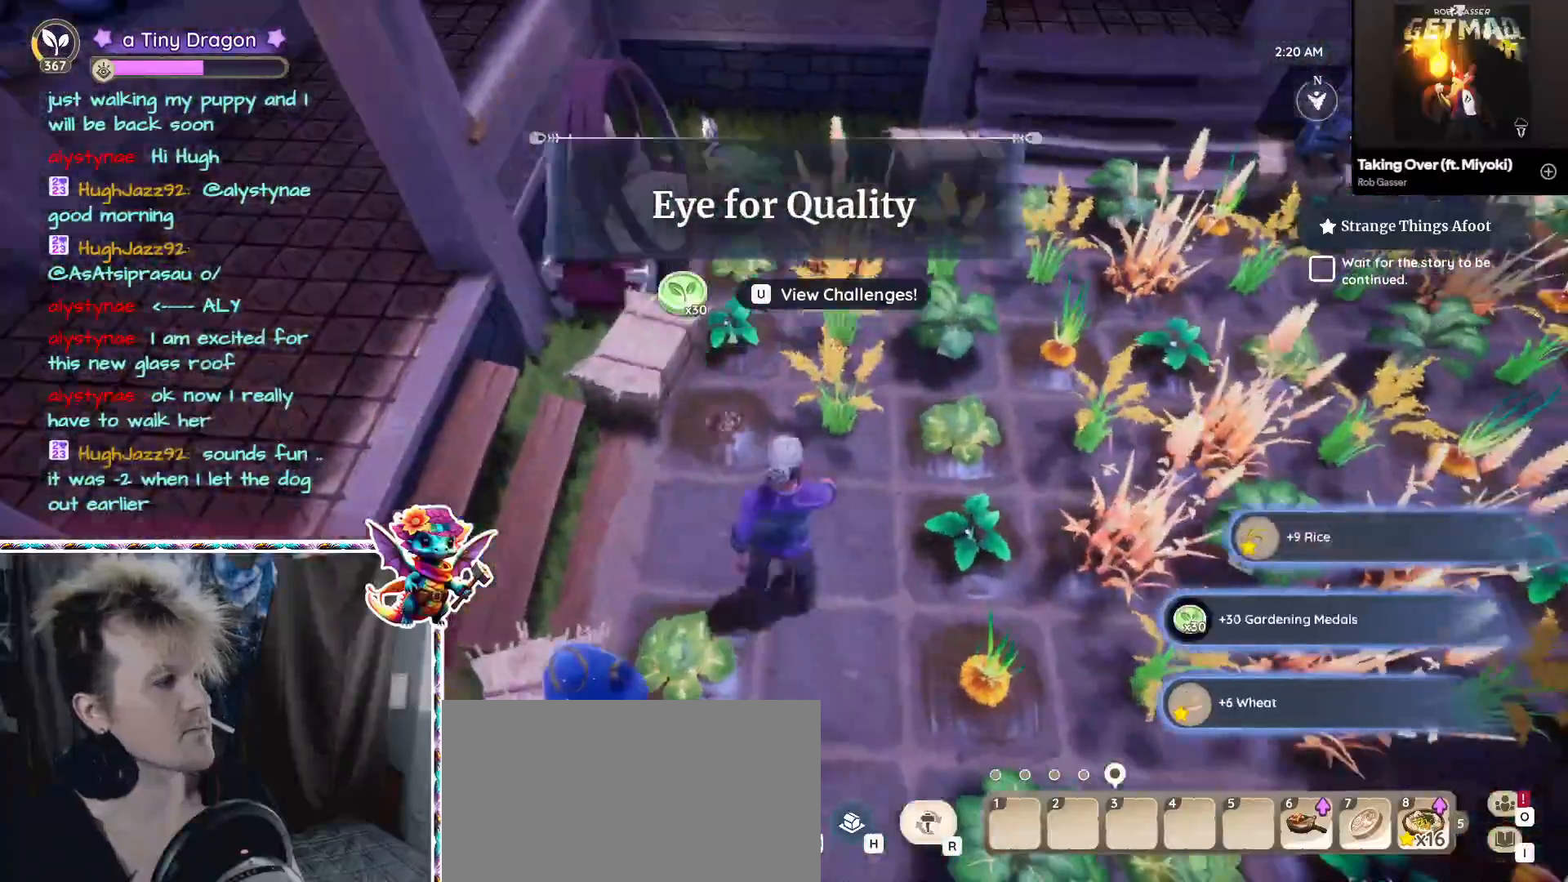
{"keys": ["w"], "mouse": [], "events": [[17, "w", "down"], [133, "f", "down"], [183, "w", "up"], [300, "f", "up"], [433, "w", "down"]]}
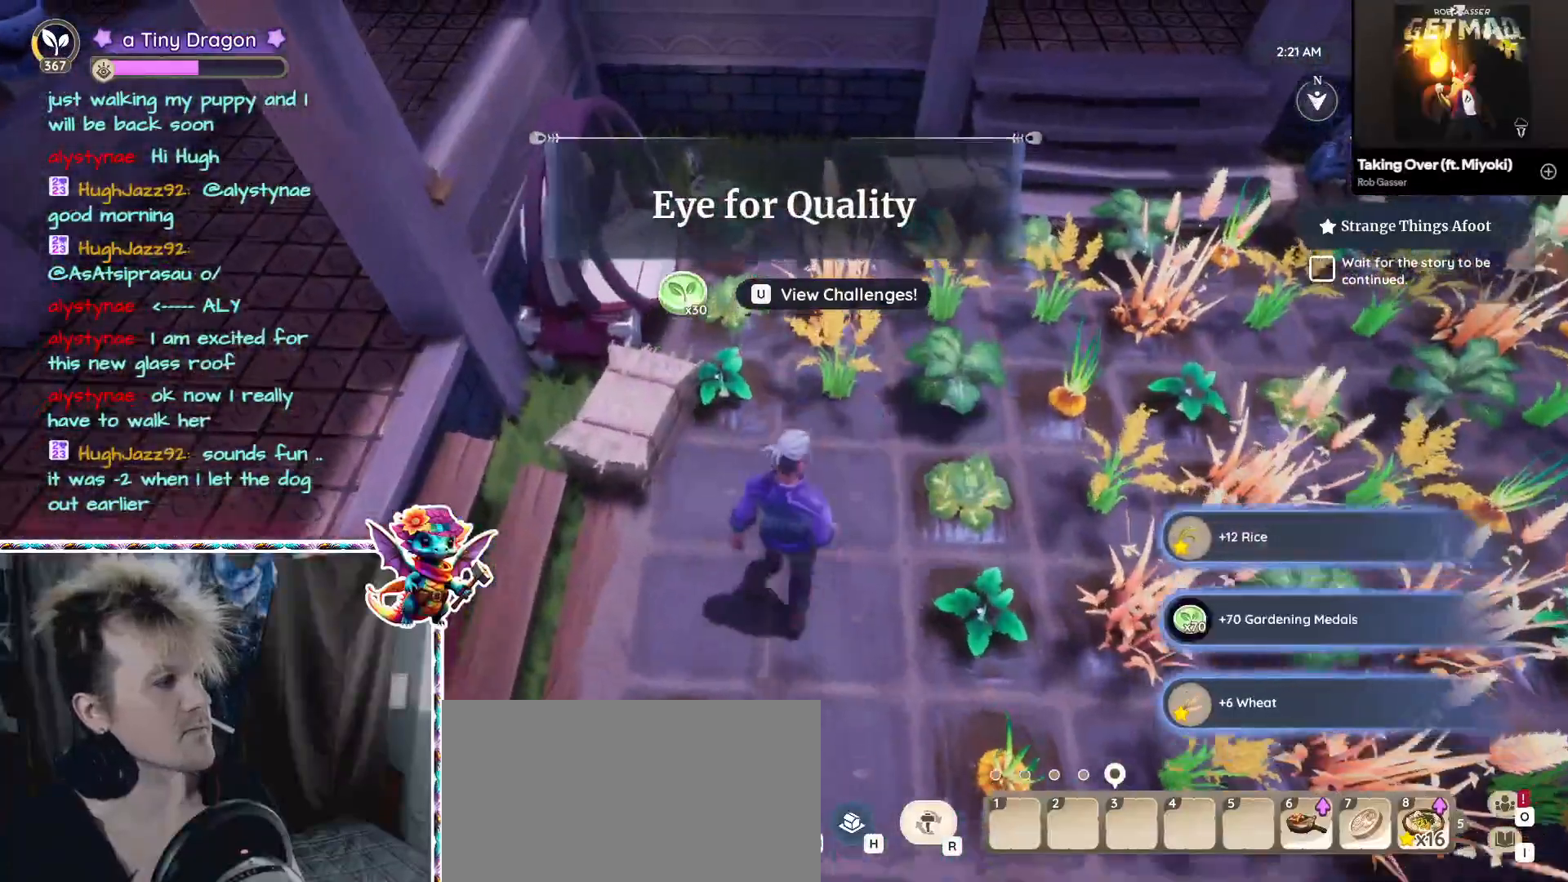
{"keys": ["f", "w"], "mouse": [], "events": [[83, "f", "down"], [117, "w", "up"], [267, "f", "up"], [333, "w", "down"], [467, "f", "down"]]}